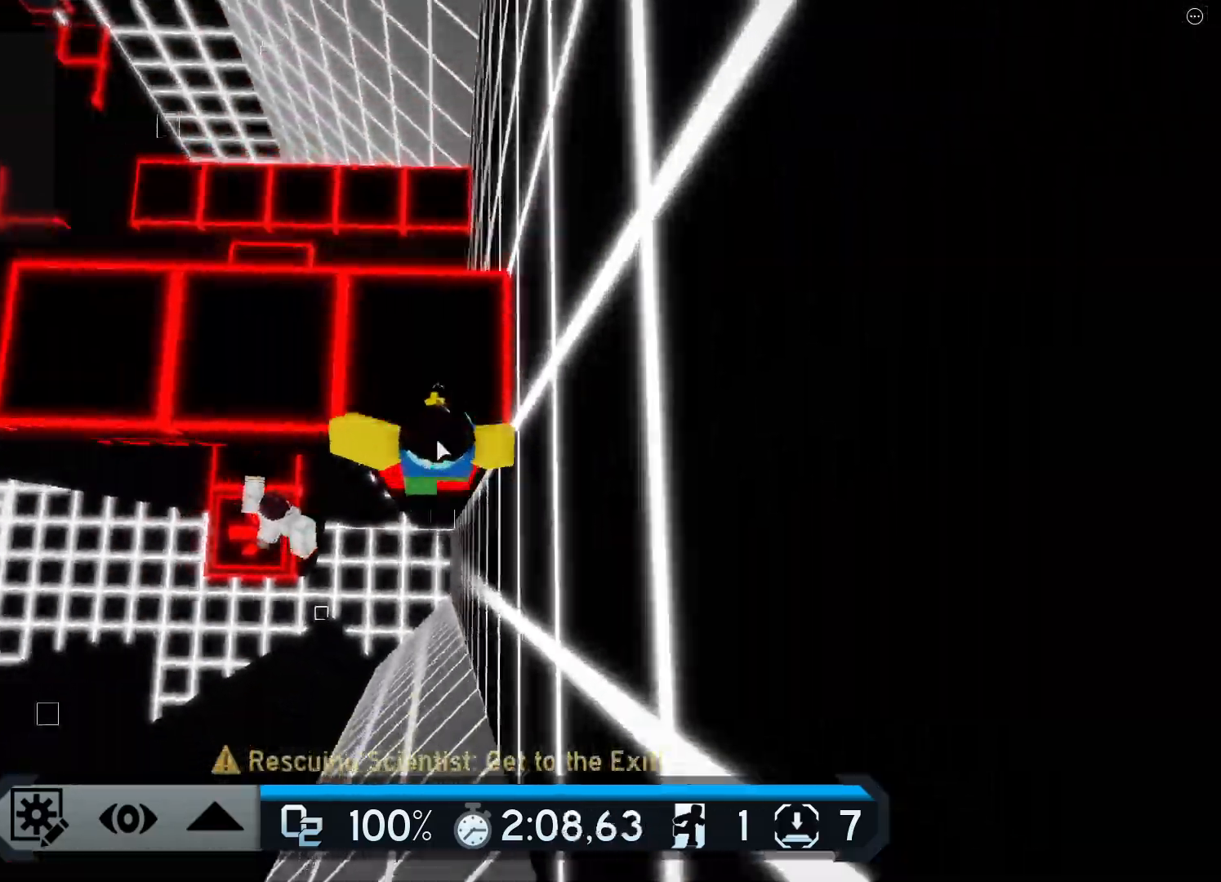
Gameplay with keyboard; each line is a JSON object with the keys held at the frame after it. "events" lists presses ("down") and releases ("up") of "a", "ctrl", "d", "e", "q", "s", "shift", "space" and "w" between this image and that frame as [ms after this image, input, new state], when the widget could be followed in between. No other keys are recorded. Mouse input is not recorded.
{"keys": ["w"], "events": []}
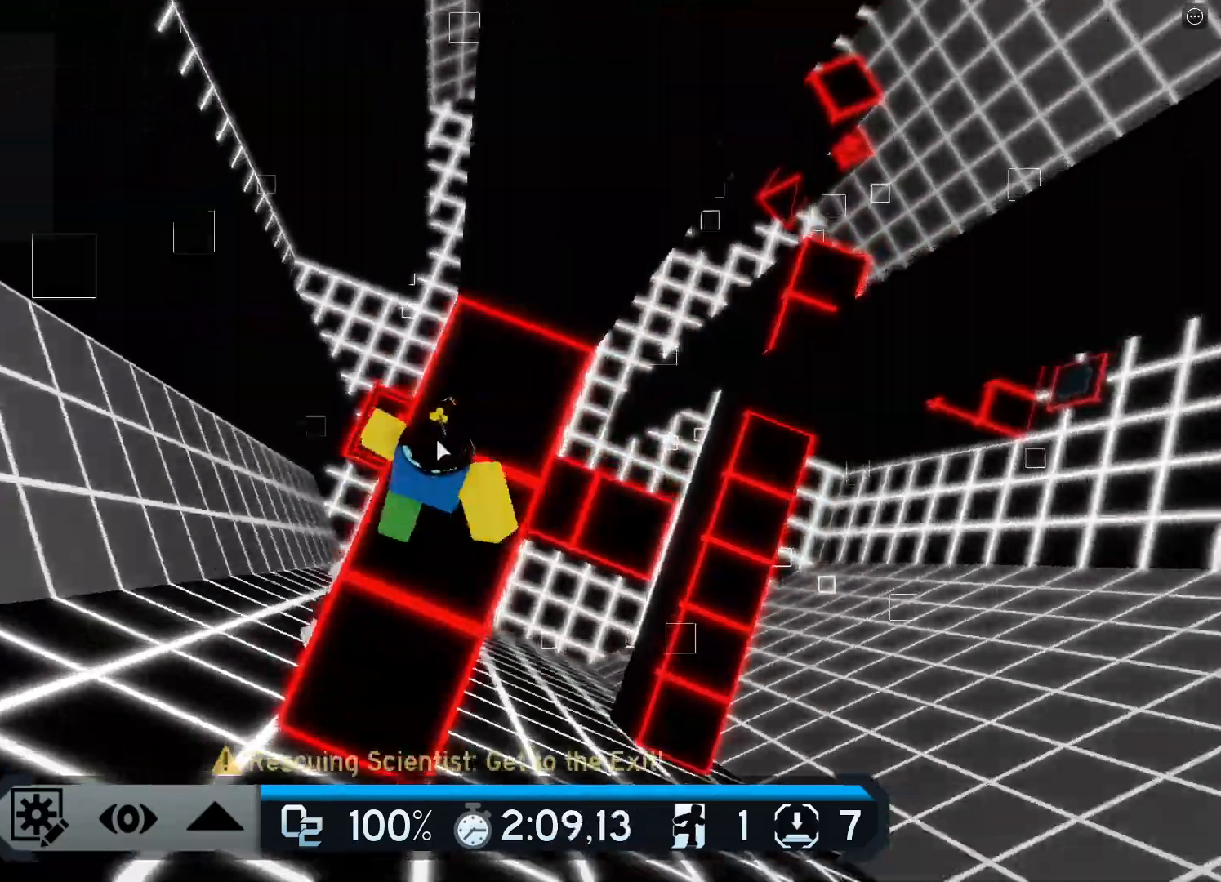
{"keys": ["d", "w"], "events": [[133, "space", "down"], [300, "d", "down"], [317, "space", "up"]]}
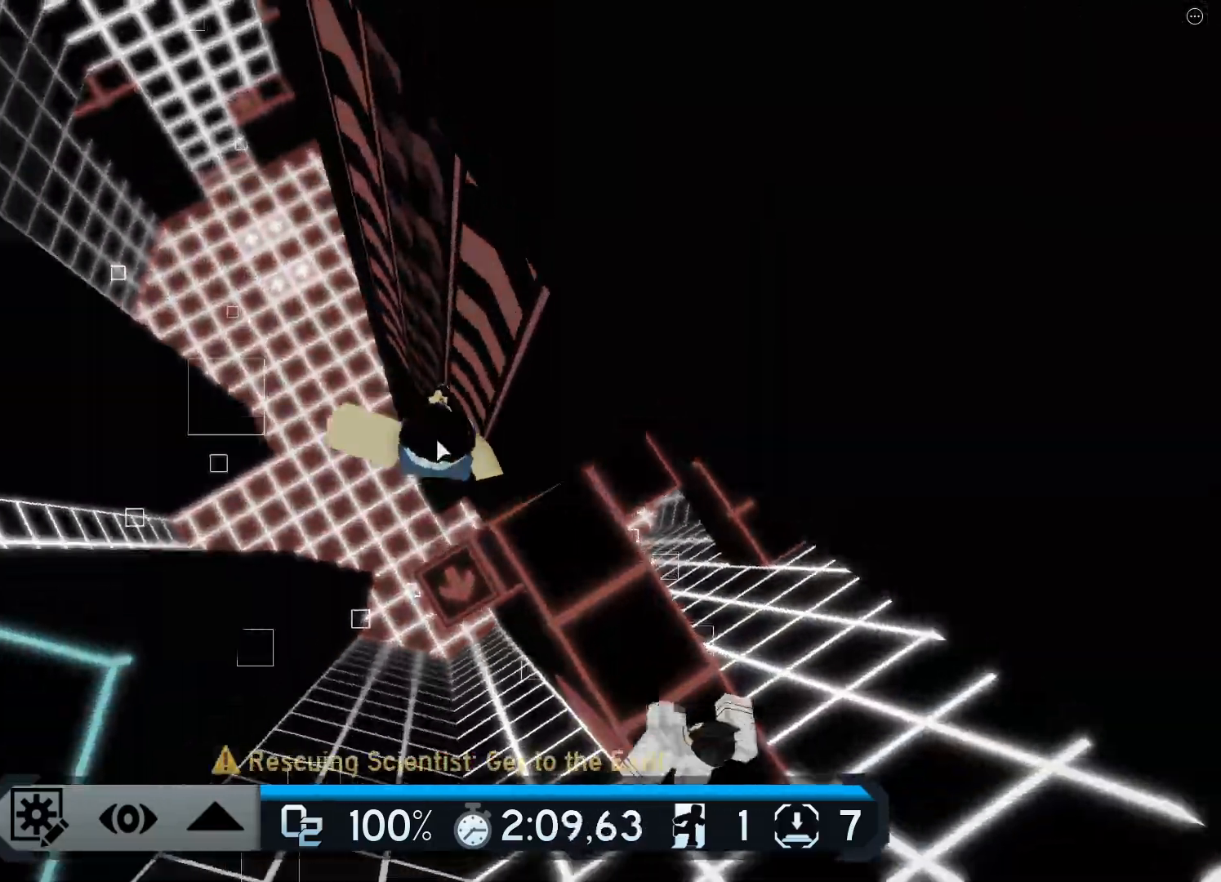
{"keys": ["a", "w"], "events": [[33, "d", "up"], [50, "a", "down"], [100, "space", "down"], [266, "space", "up"]]}
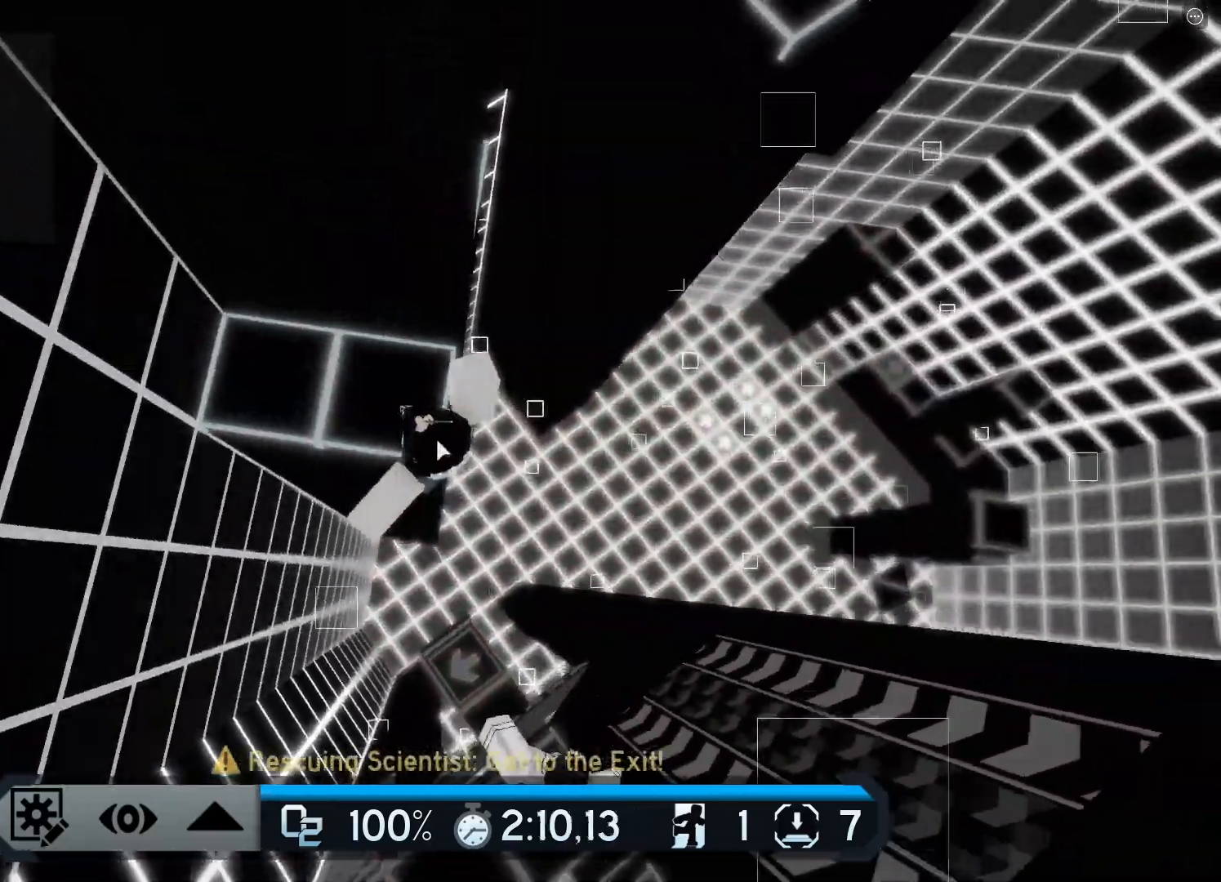
{"keys": ["space", "w"], "events": [[50, "a", "up"], [300, "space", "down"]]}
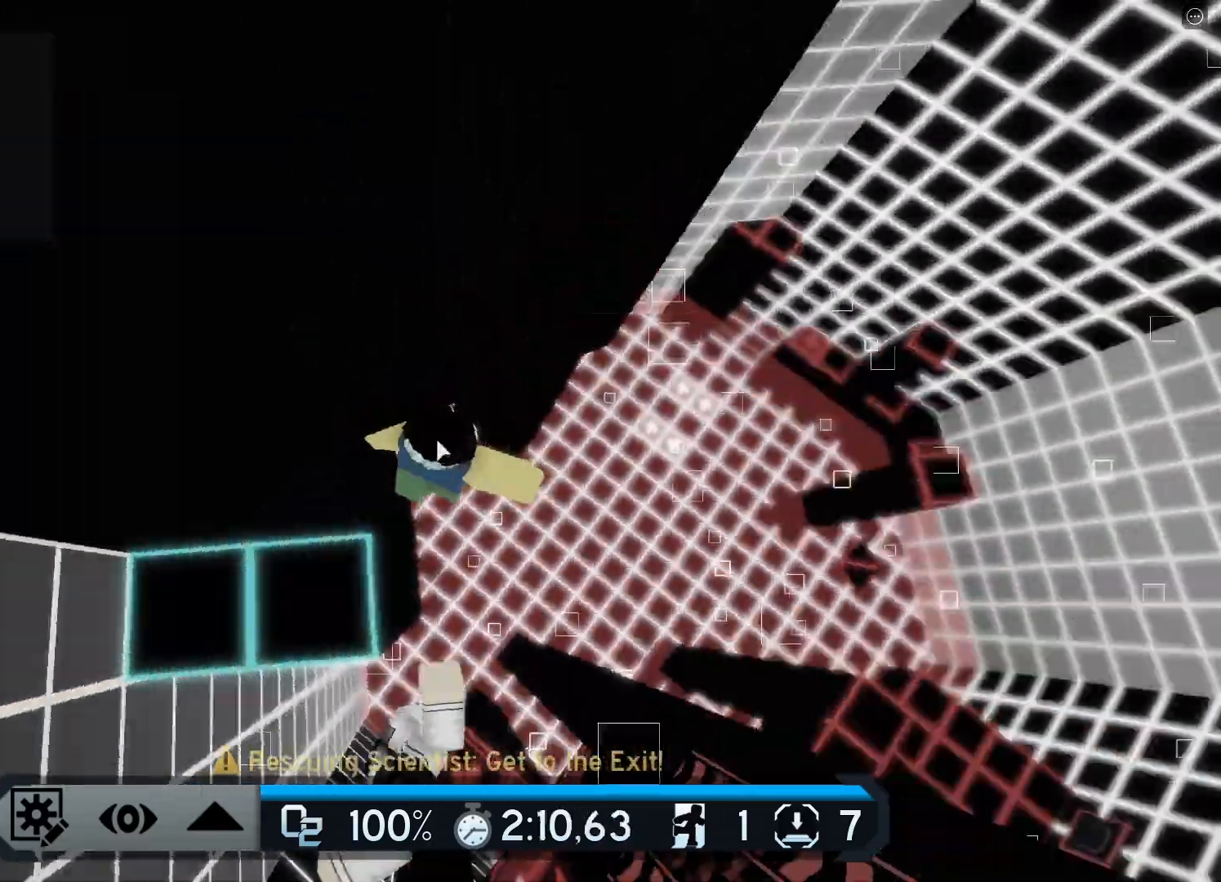
{"keys": ["w"], "events": [[33, "space", "up"], [400, "w", "up"], [467, "w", "down"]]}
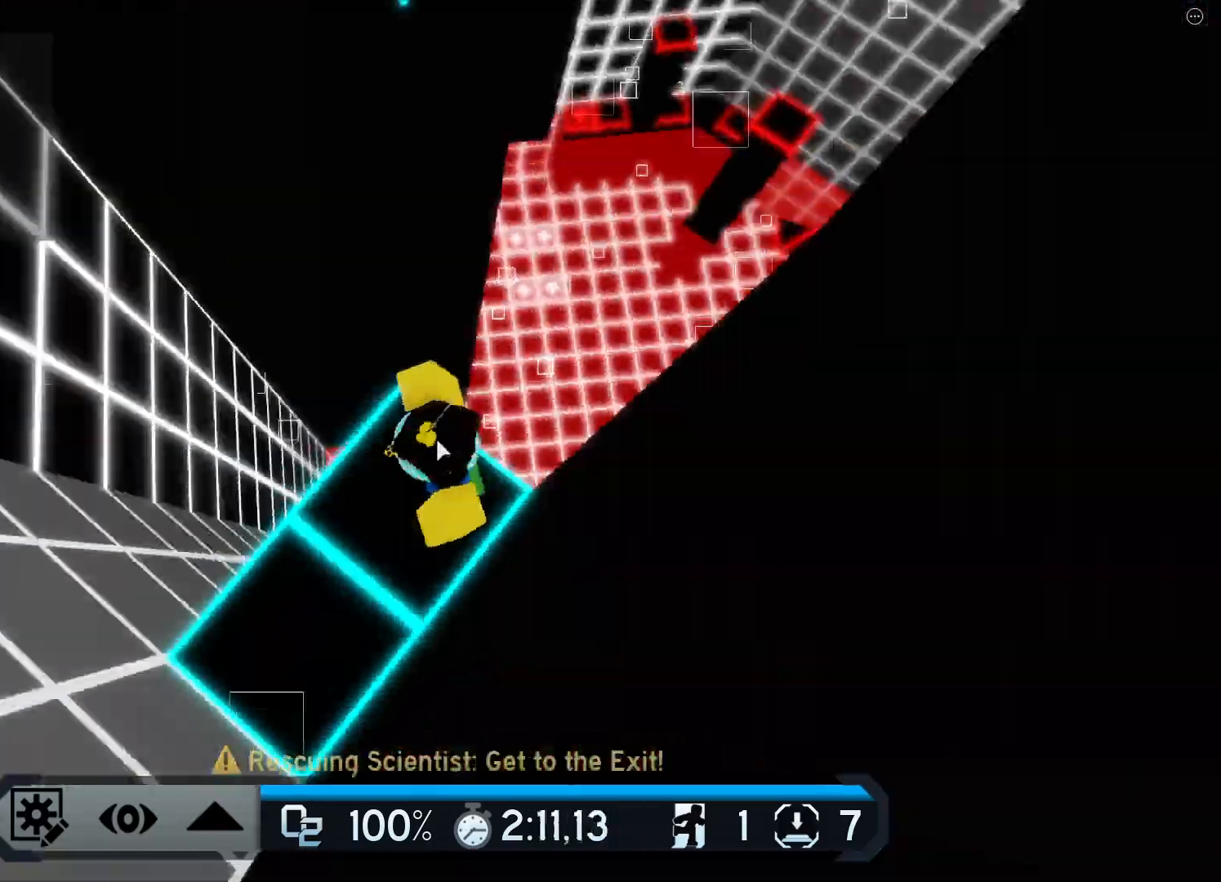
{"keys": ["w"], "events": [[117, "space", "down"], [334, "space", "up"]]}
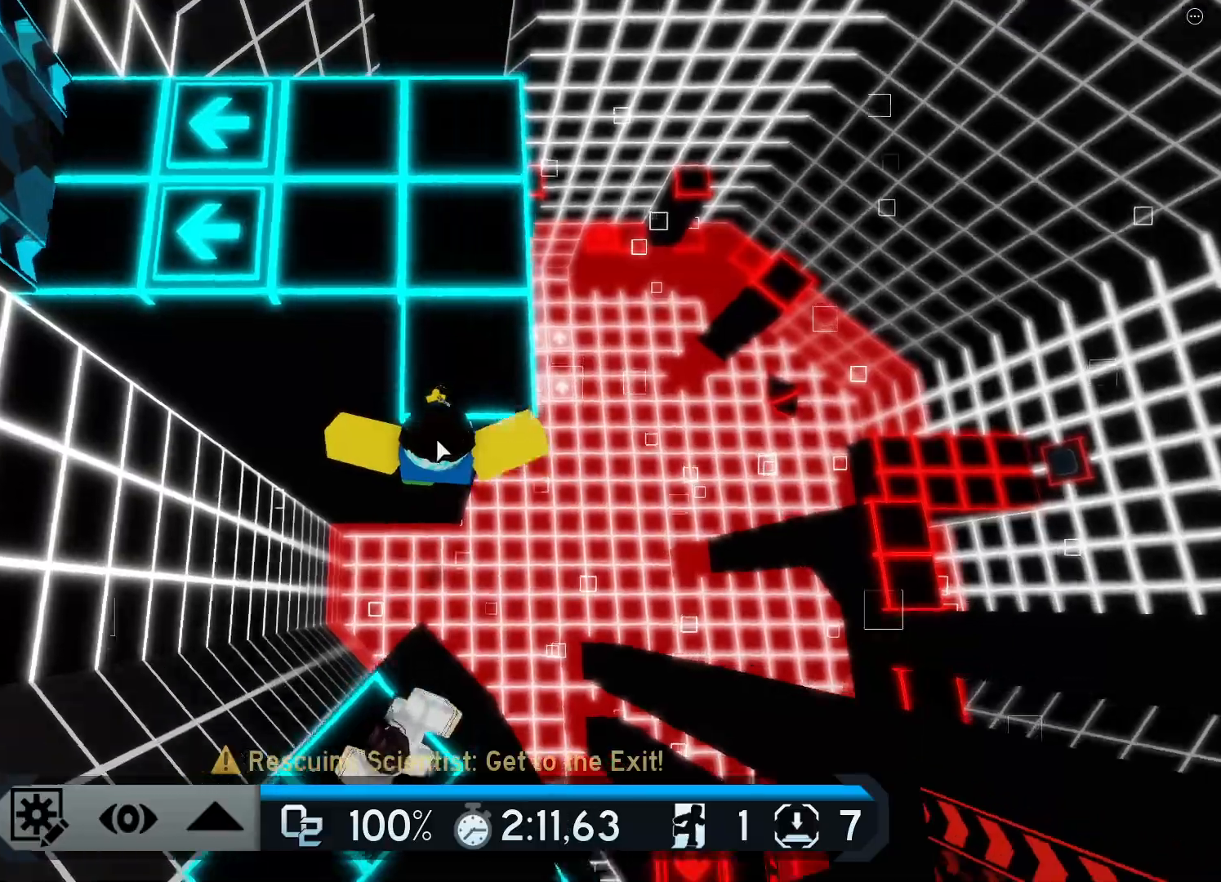
{"keys": ["a", "w"], "events": [[266, "a", "down"]]}
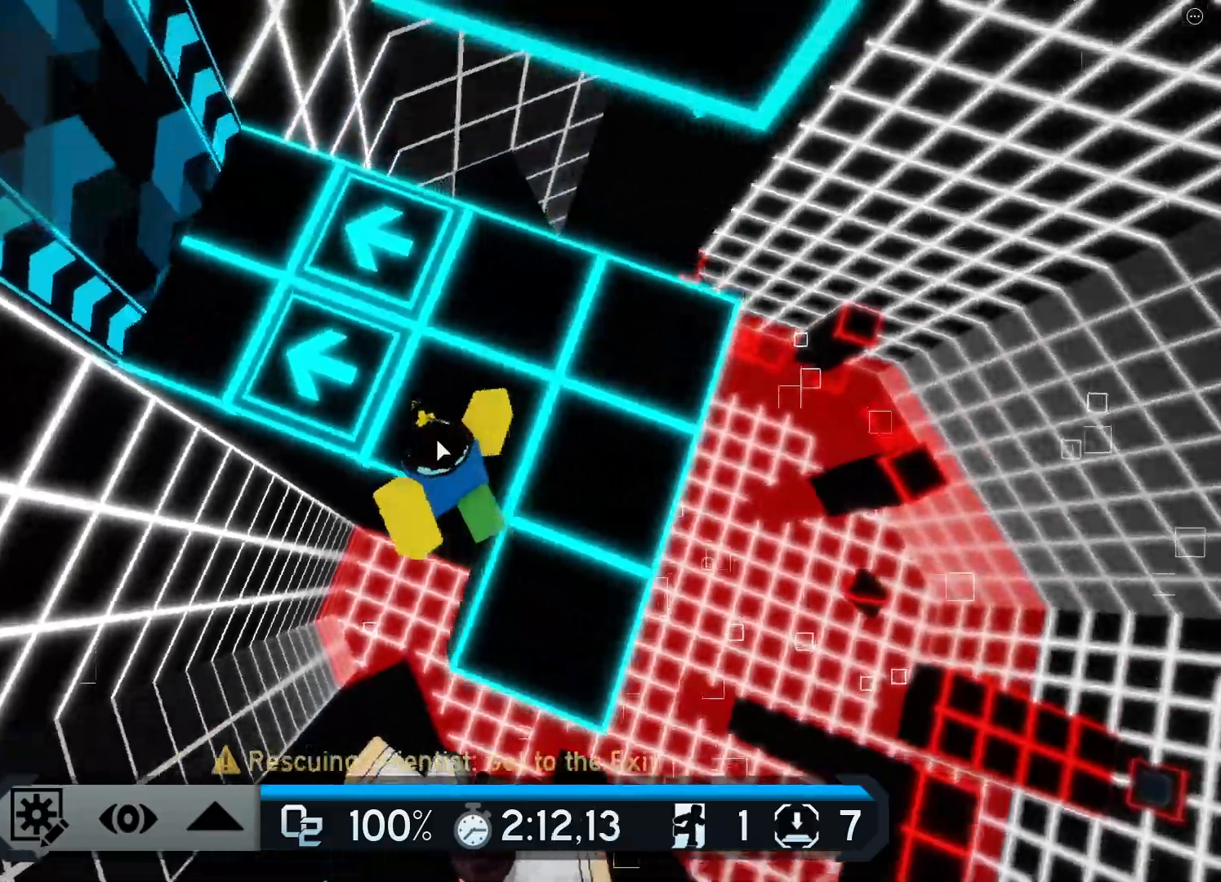
{"keys": ["a", "w"], "events": [[200, "space", "down"], [384, "space", "up"]]}
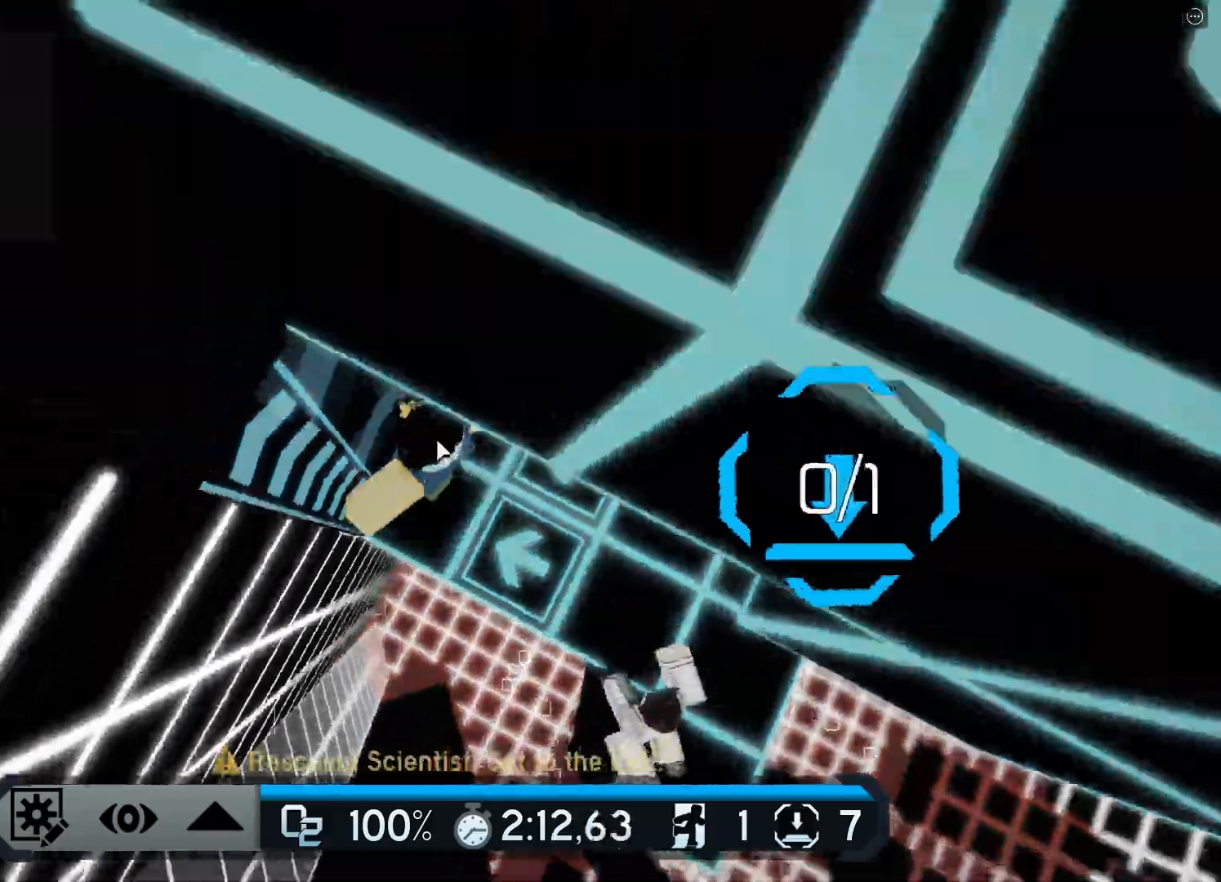
{"keys": [], "events": [[66, "a", "up"], [133, "space", "down"], [317, "space", "up"], [383, "w", "up"]]}
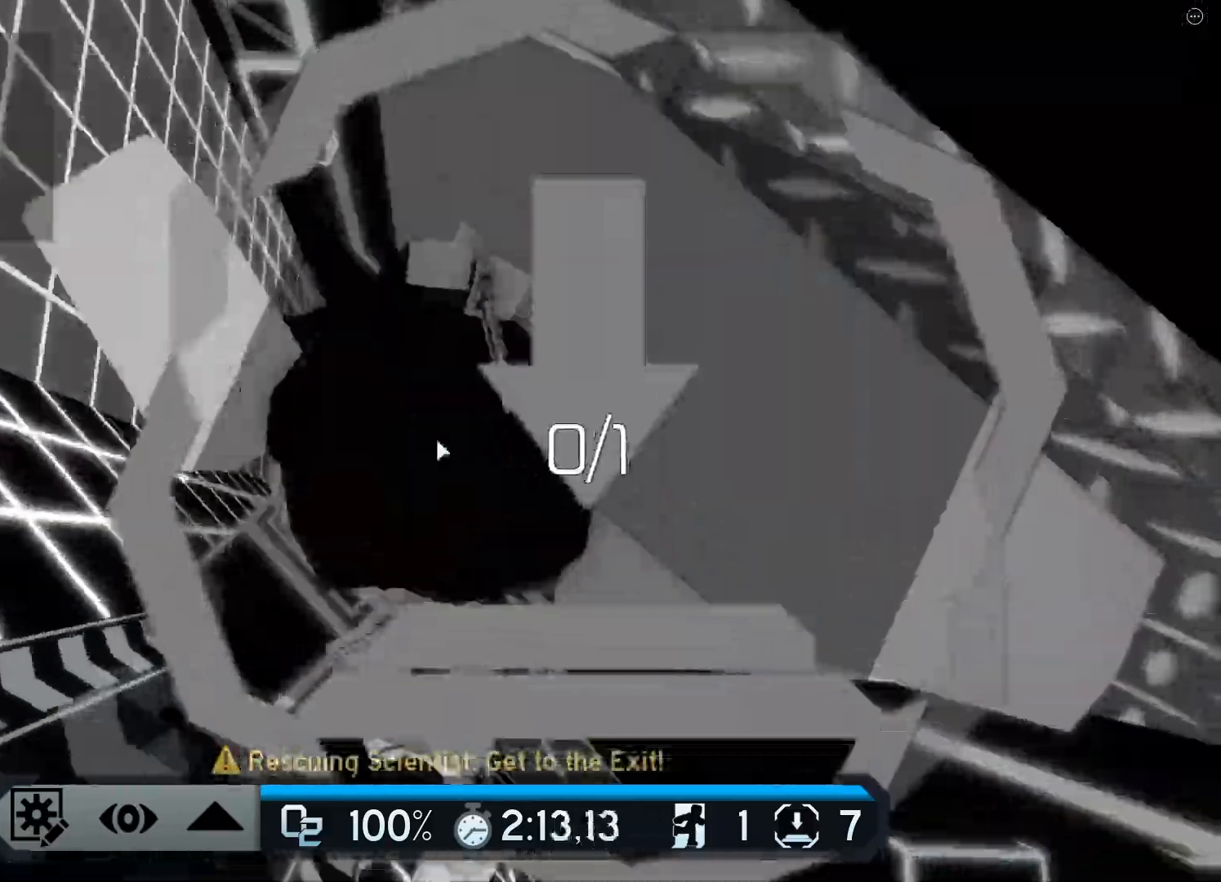
{"keys": ["space", "w"], "events": [[33, "w", "down"], [350, "space", "down"]]}
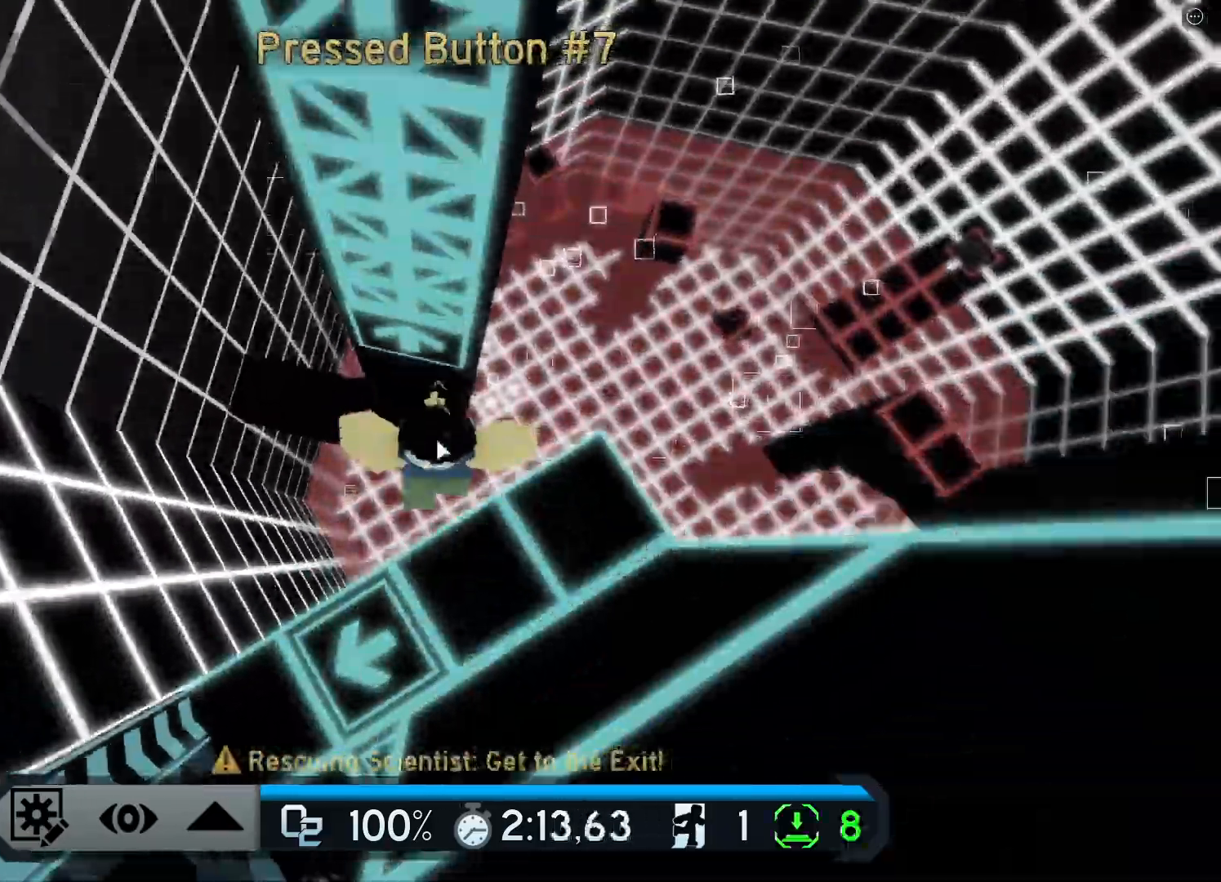
{"keys": ["space", "w"], "events": []}
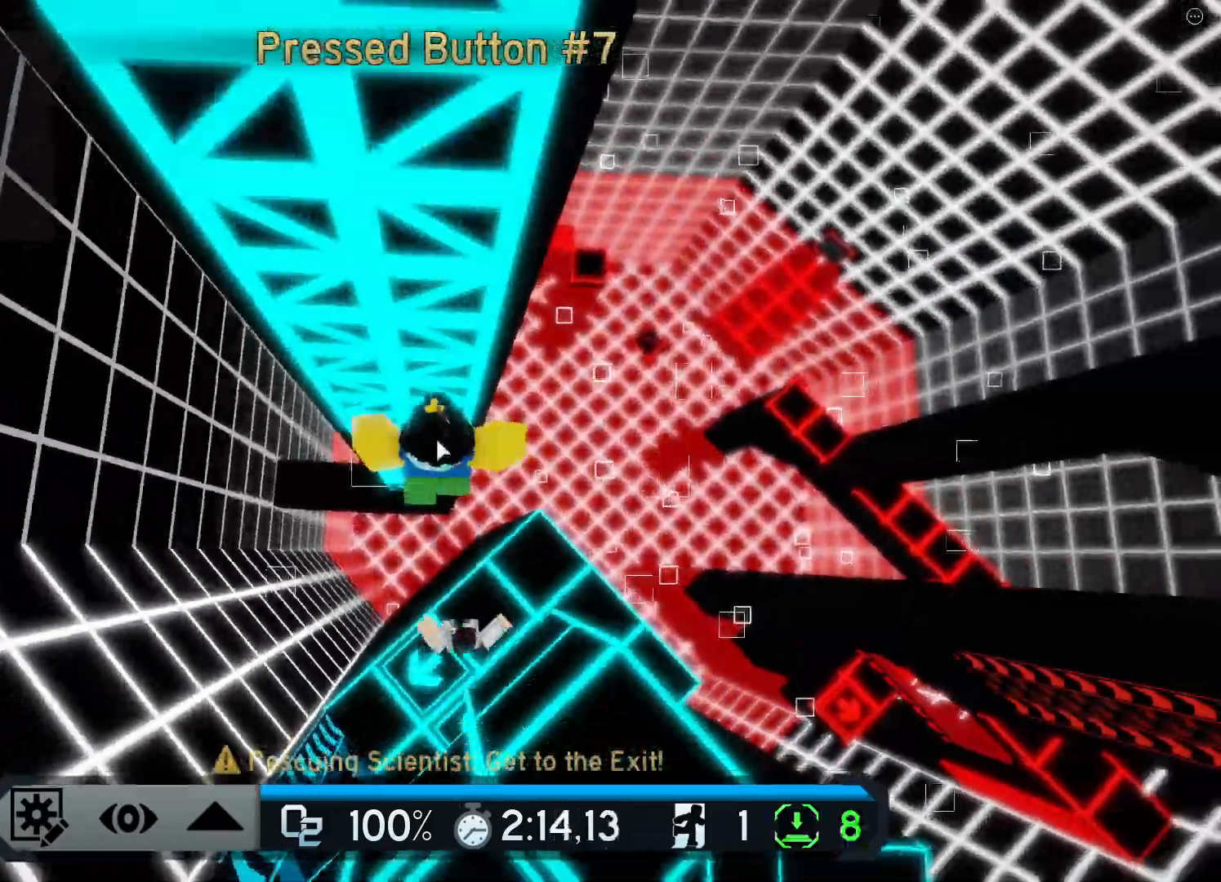
{"keys": ["d"]}
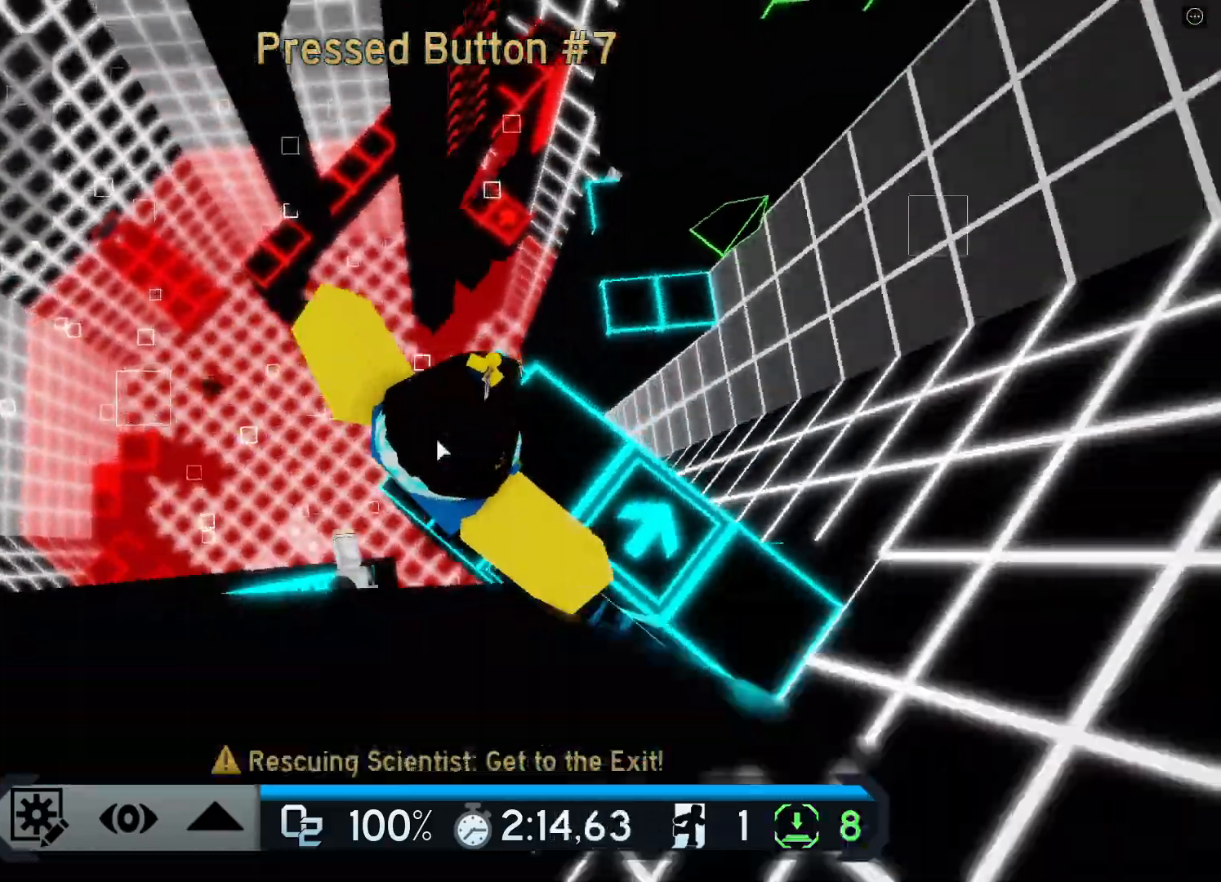
{"keys": ["space", "w"], "events": [[50, "w", "down"], [116, "d", "up"], [383, "space", "down"]]}
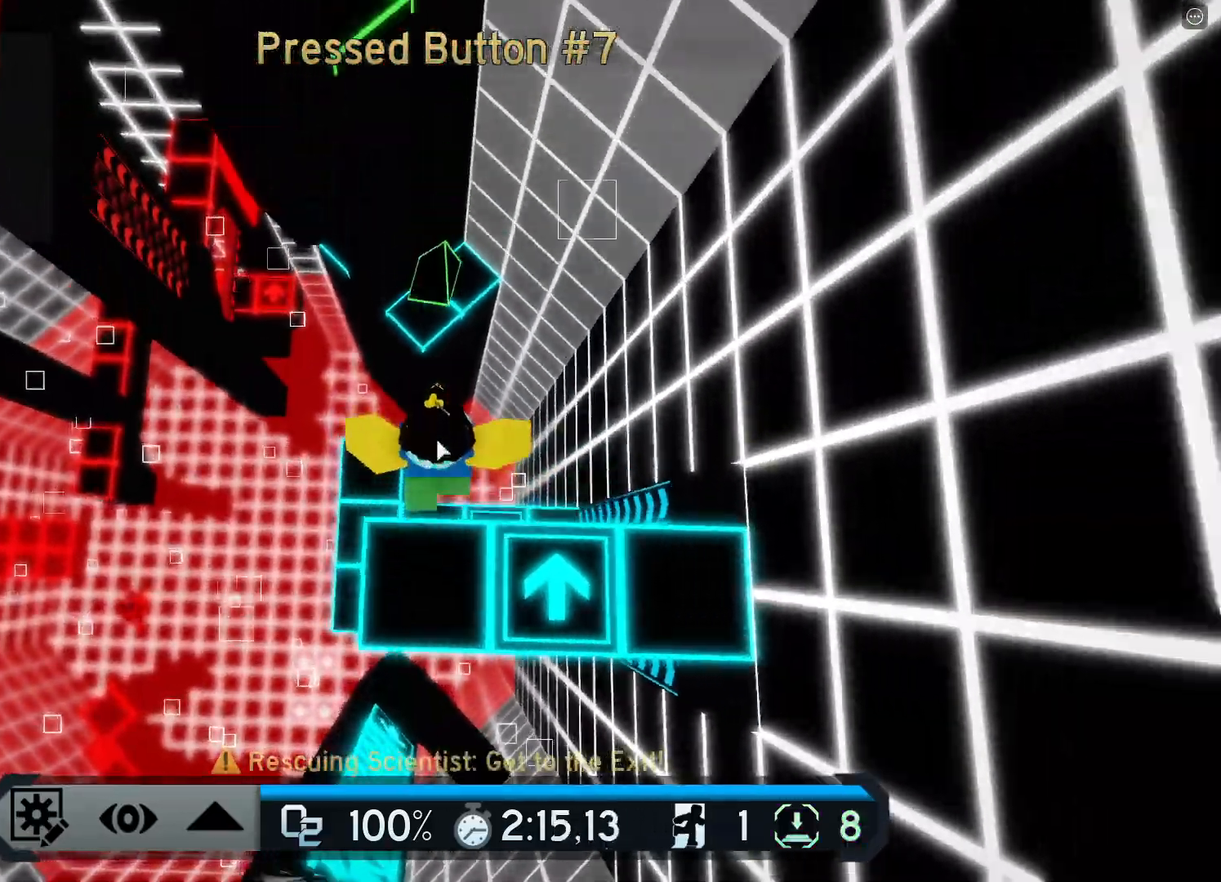
{"keys": ["space", "w"], "events": [[83, "space", "up"], [501, "space", "down"]]}